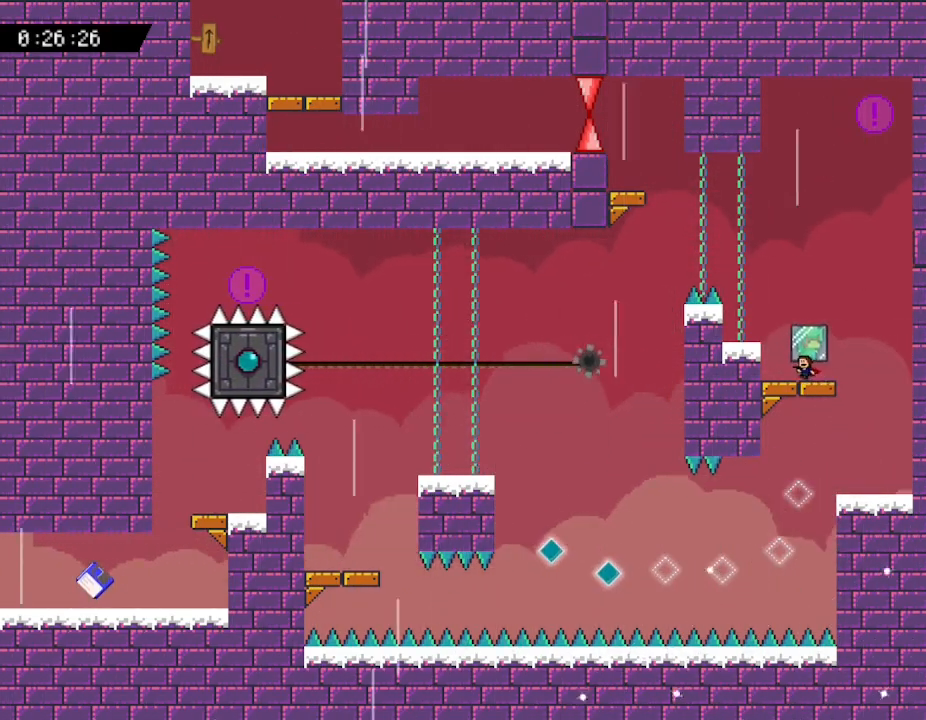
Gameplay with keyboard; each line is a JSON object with the keys held at the frame after it. "events" lists presses ("down") and releases ("up") of "down", "left", "r", "right", "up" and "z" between this image and that frame as [ms after this image, input, new state], when the widget could be followed in between. No other keys are recorded. Mouse input is not recorded. Not read: other_keys.
{"keys": ["right", "z"], "events": [[383, "left", "up"], [500, "right", "down"]]}
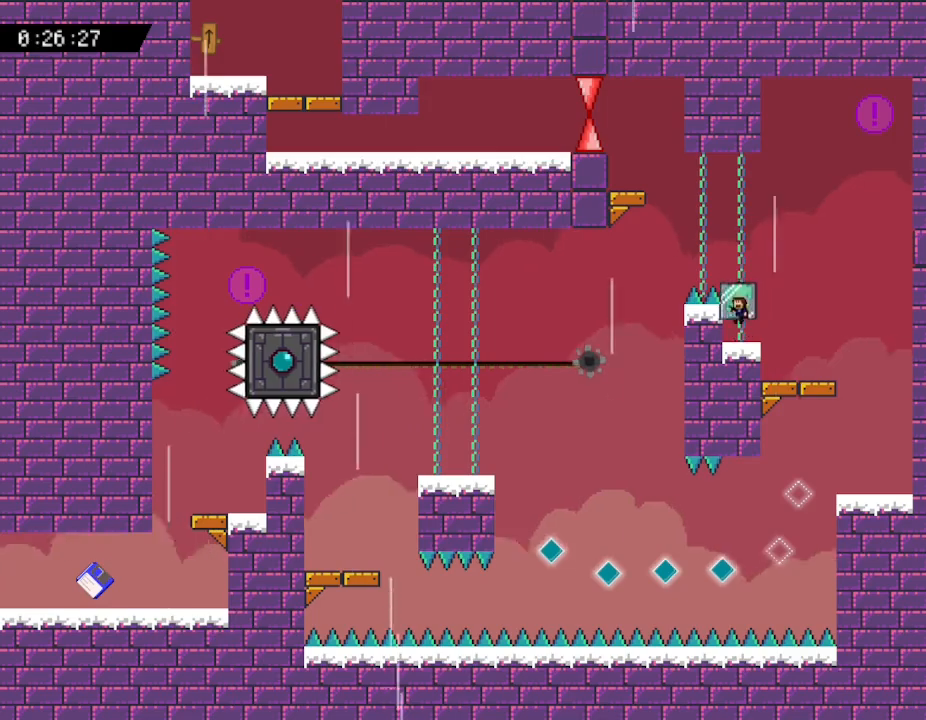
{"keys": ["right", "z"], "events": [[183, "right", "up"], [450, "right", "down"]]}
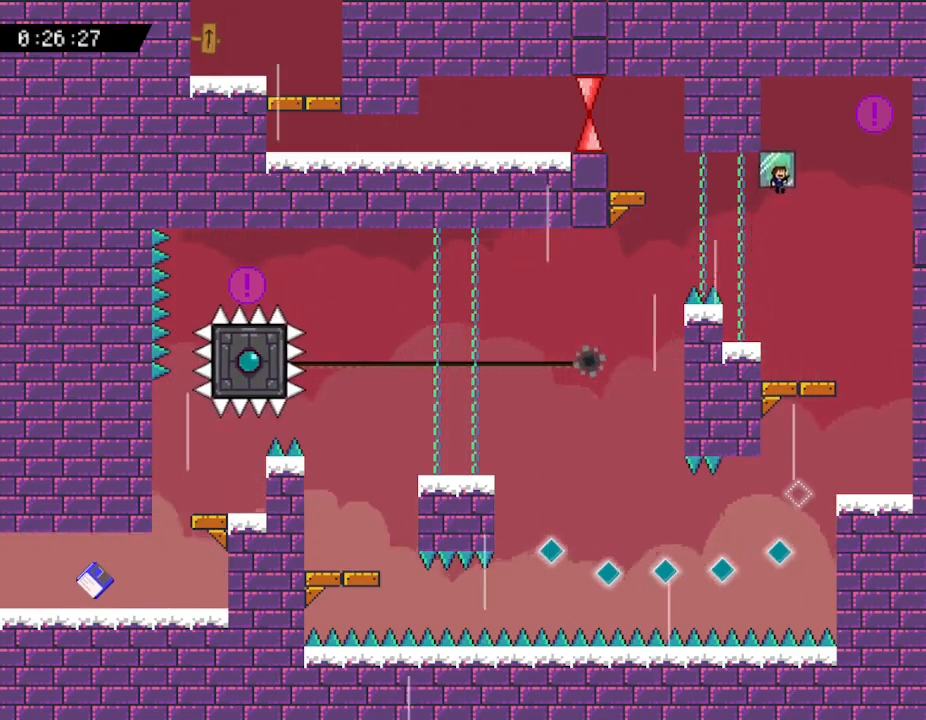
{"keys": ["right"], "events": [[150, "z", "up"], [217, "right", "up"], [383, "right", "down"]]}
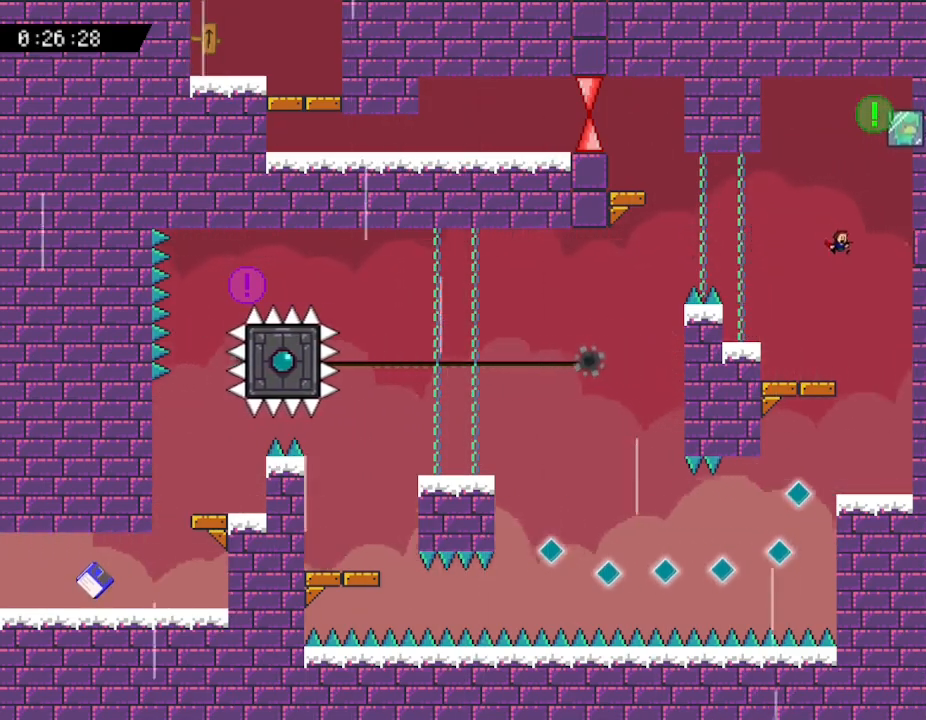
{"keys": [], "events": [[433, "right", "up"]]}
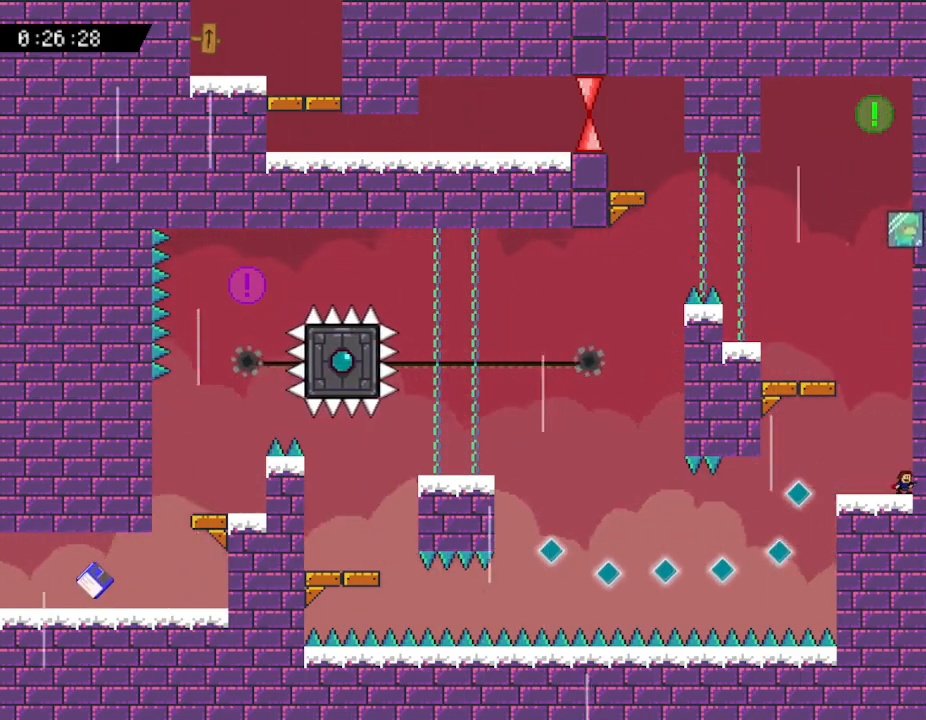
{"keys": ["left", "z"], "events": [[350, "z", "down"], [417, "left", "down"]]}
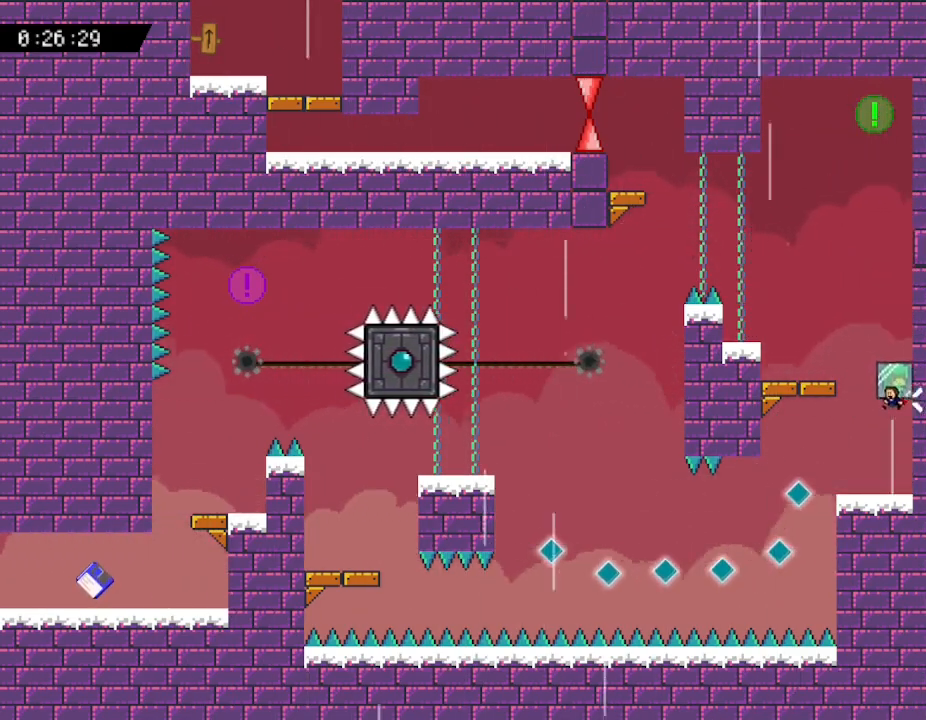
{"keys": ["left", "z"], "events": []}
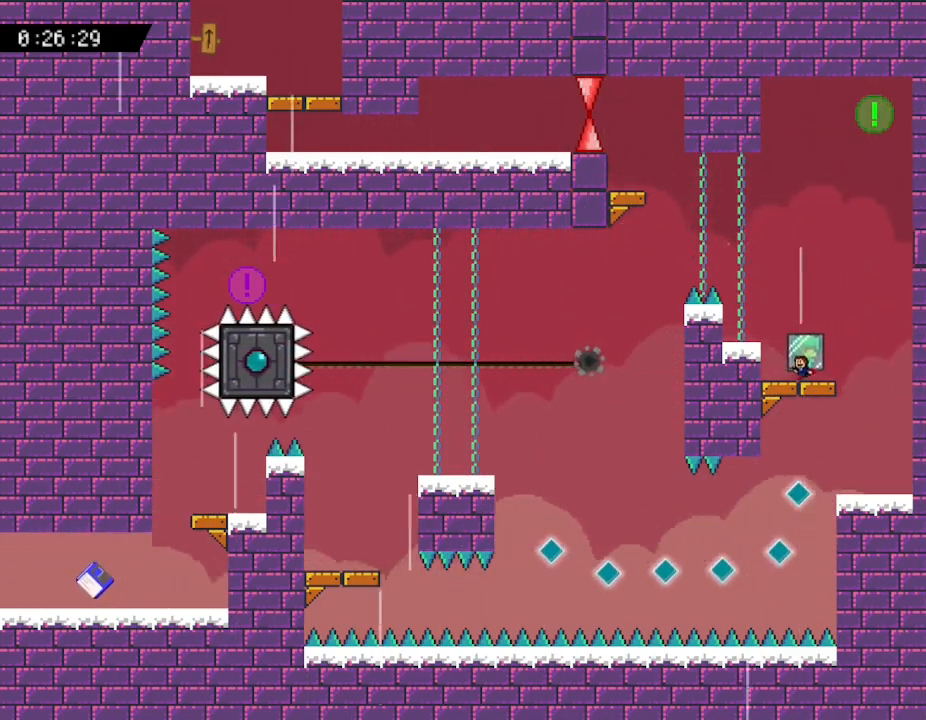
{"keys": ["z"], "events": [[317, "left", "up"]]}
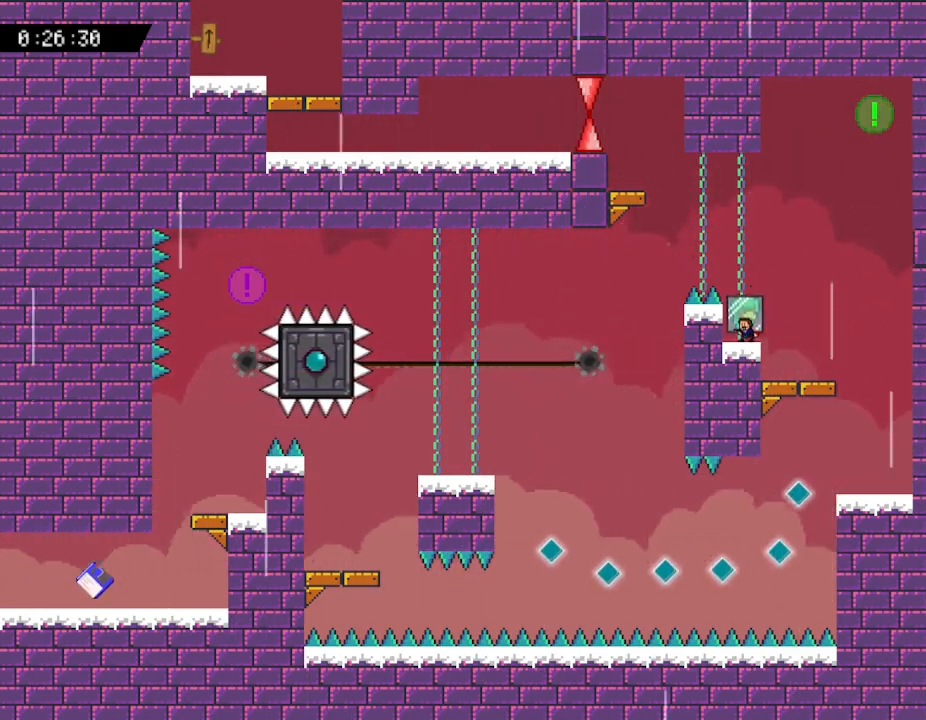
{"keys": ["left", "z"], "events": [[367, "left", "down"]]}
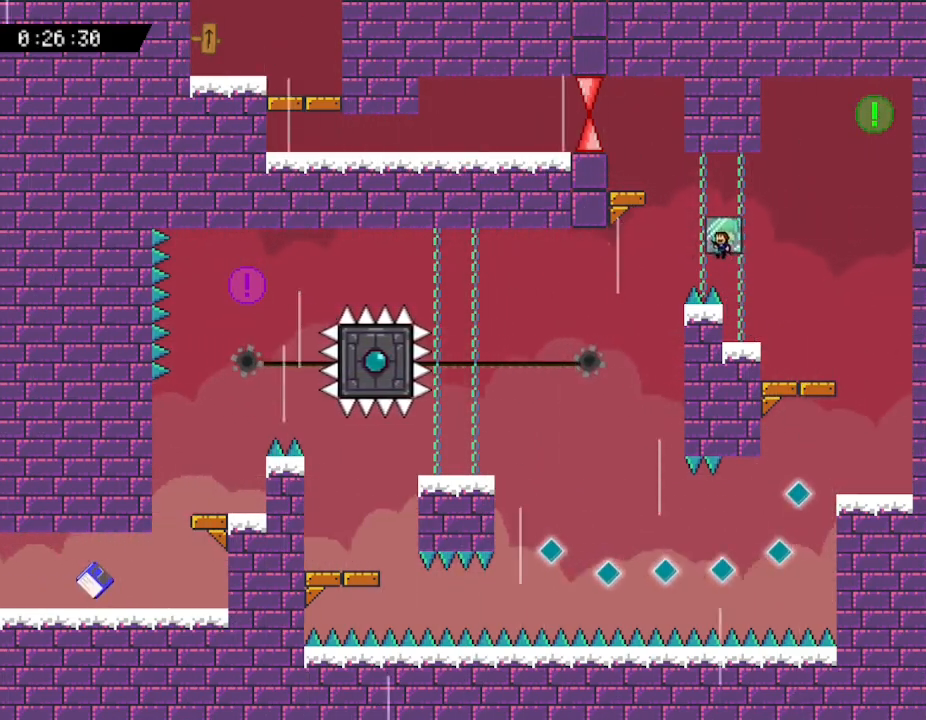
{"keys": ["left", "z"], "events": []}
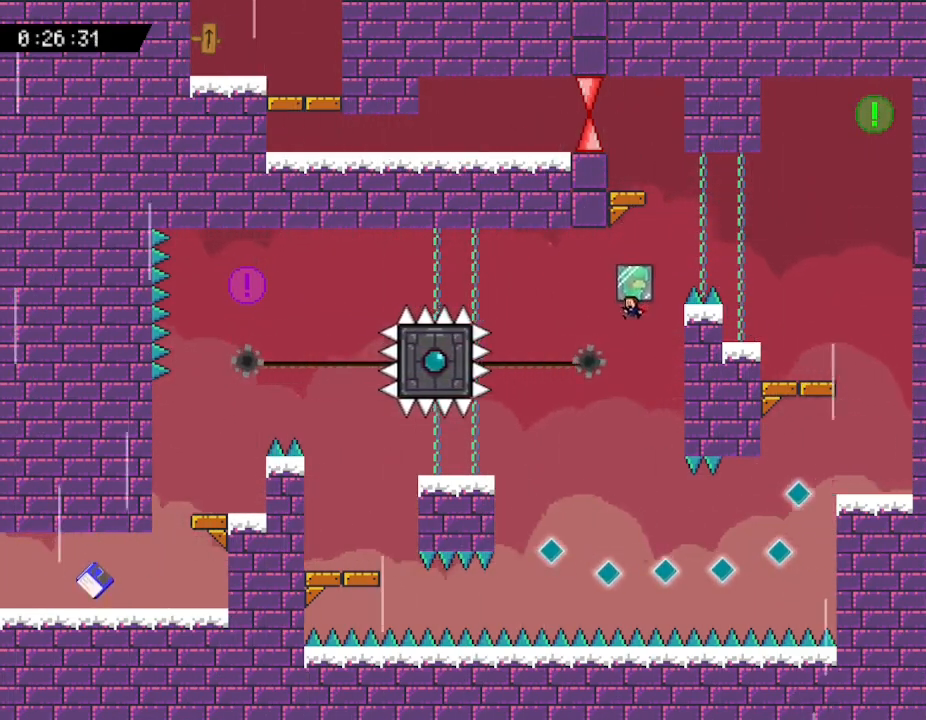
{"keys": ["left"], "events": [[500, "z", "up"]]}
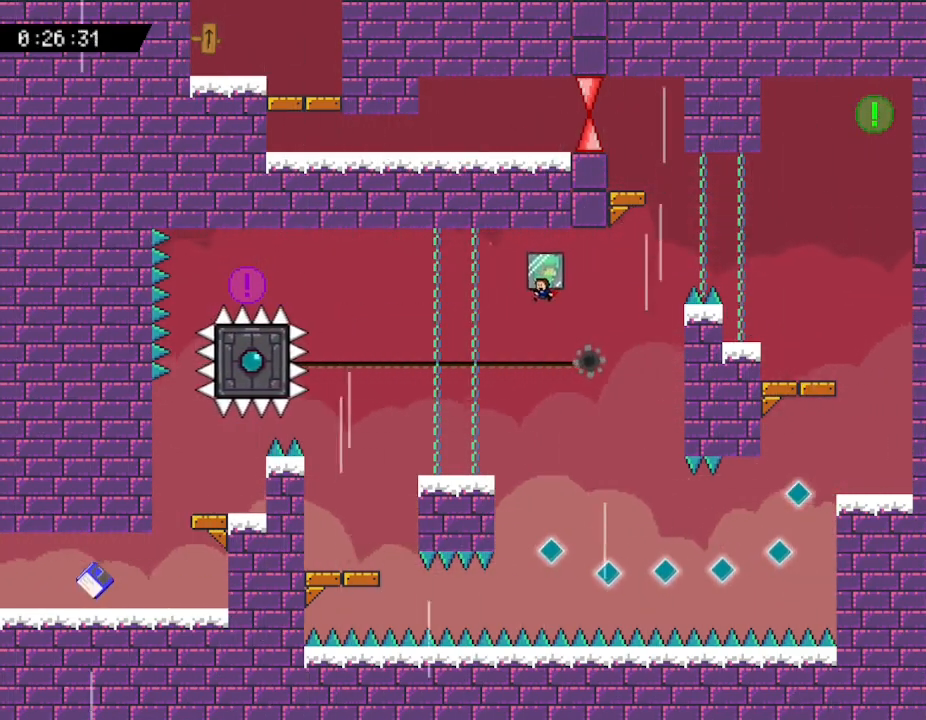
{"keys": [], "events": [[500, "left", "up"]]}
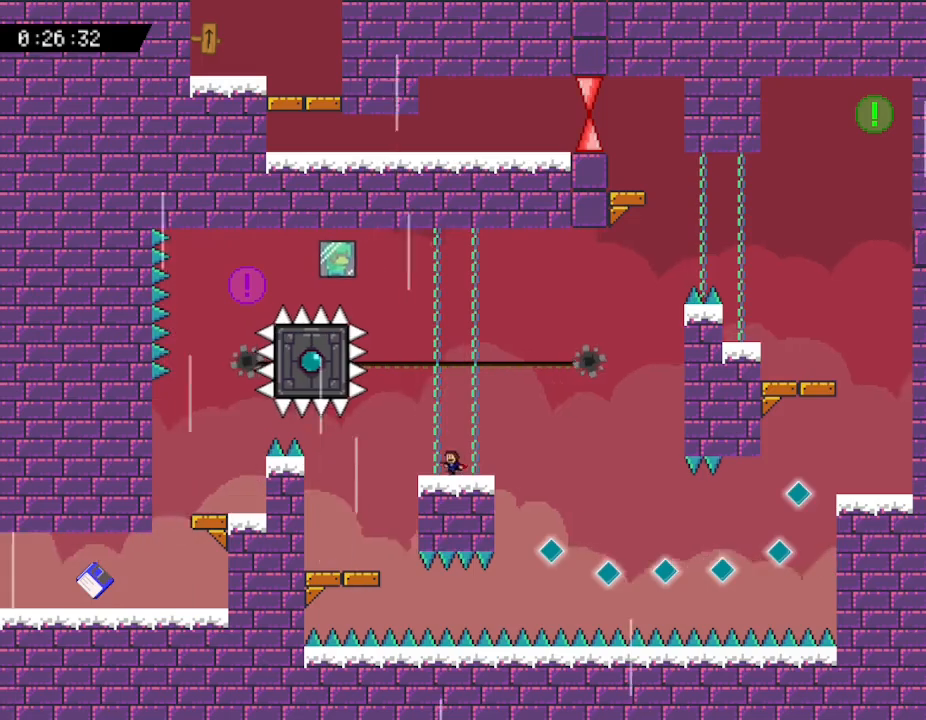
{"keys": [], "events": [[317, "right", "down"], [467, "right", "up"]]}
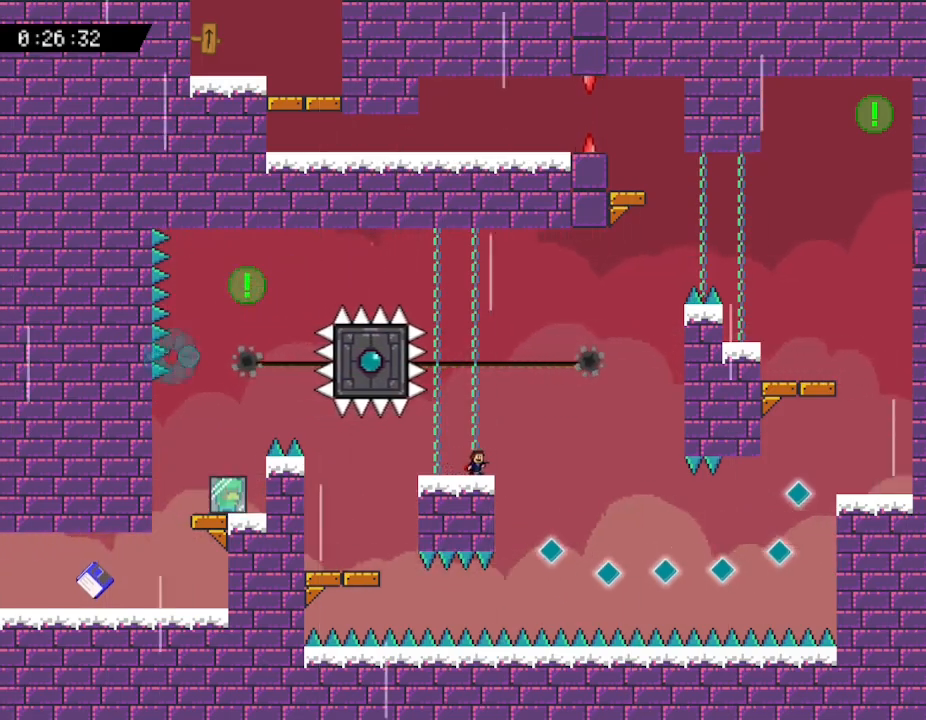
{"keys": ["right"], "events": [[83, "right", "down"]]}
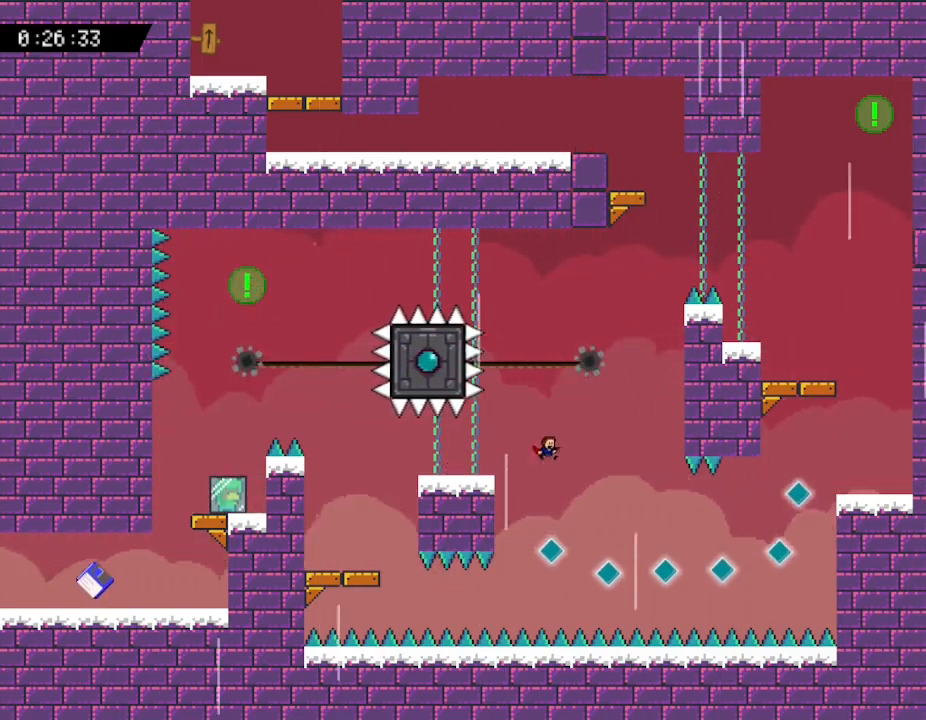
{"keys": ["right"], "events": []}
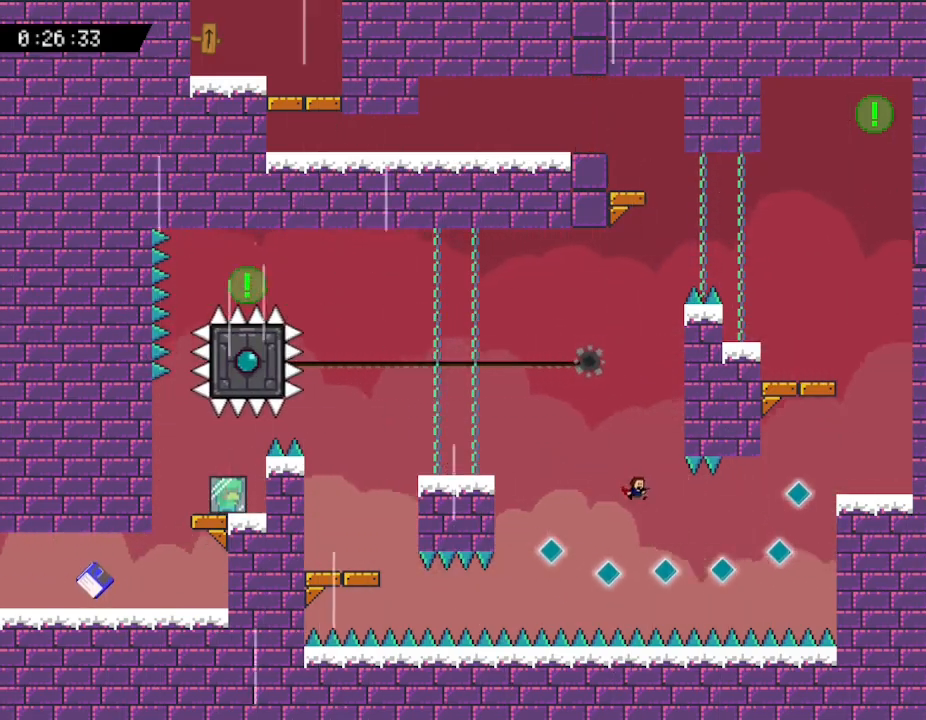
{"keys": ["right"], "events": [[167, "right", "up"], [267, "right", "down"]]}
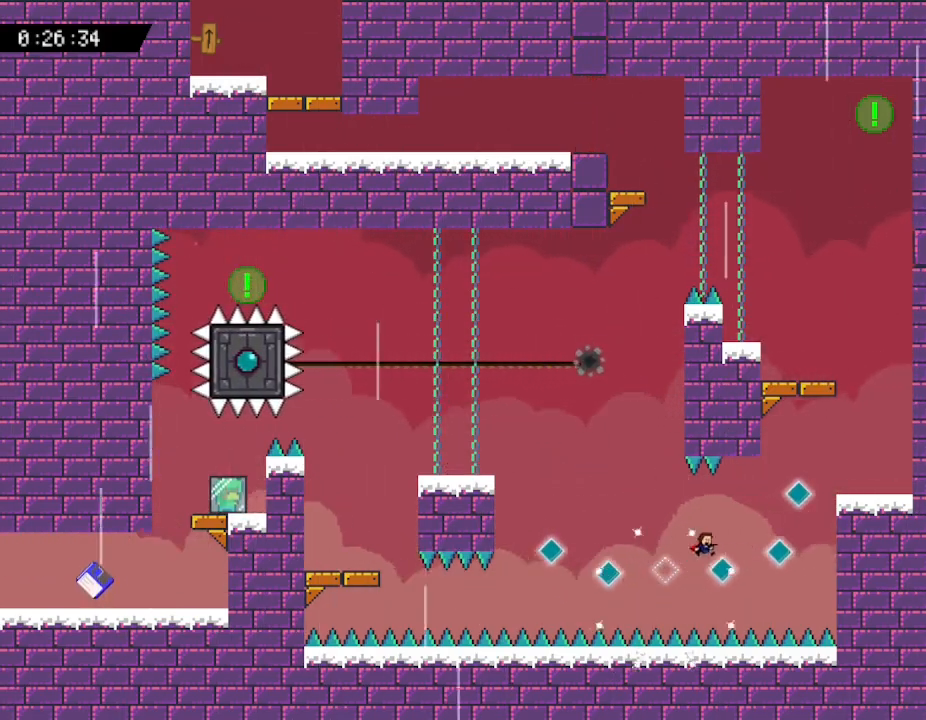
{"keys": ["right"], "events": []}
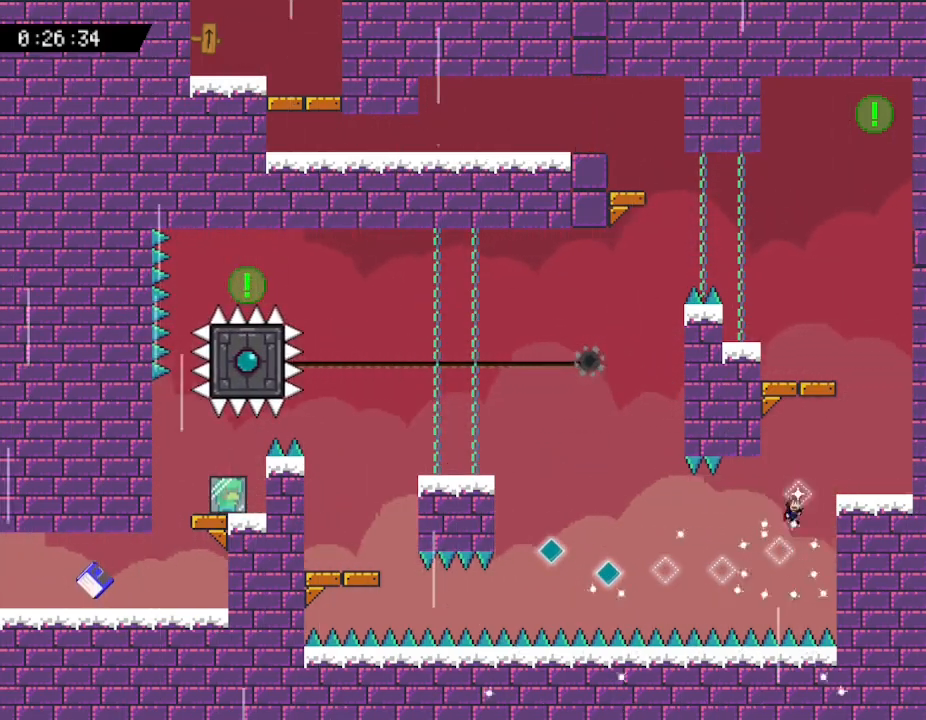
{"keys": [], "events": [[467, "right", "up"]]}
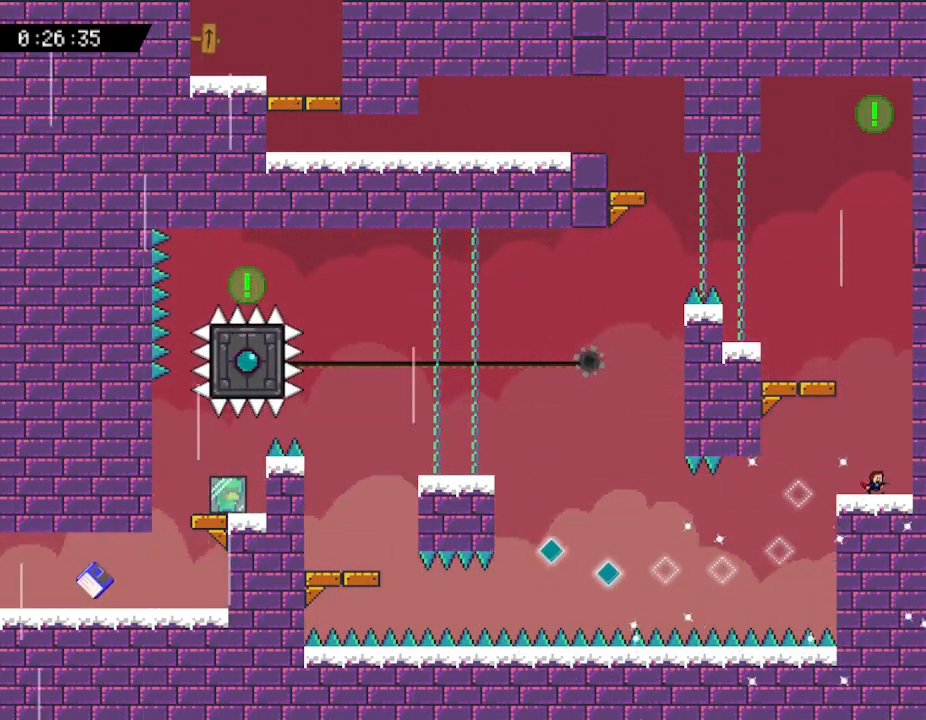
{"keys": ["left"], "events": [[100, "left", "down"]]}
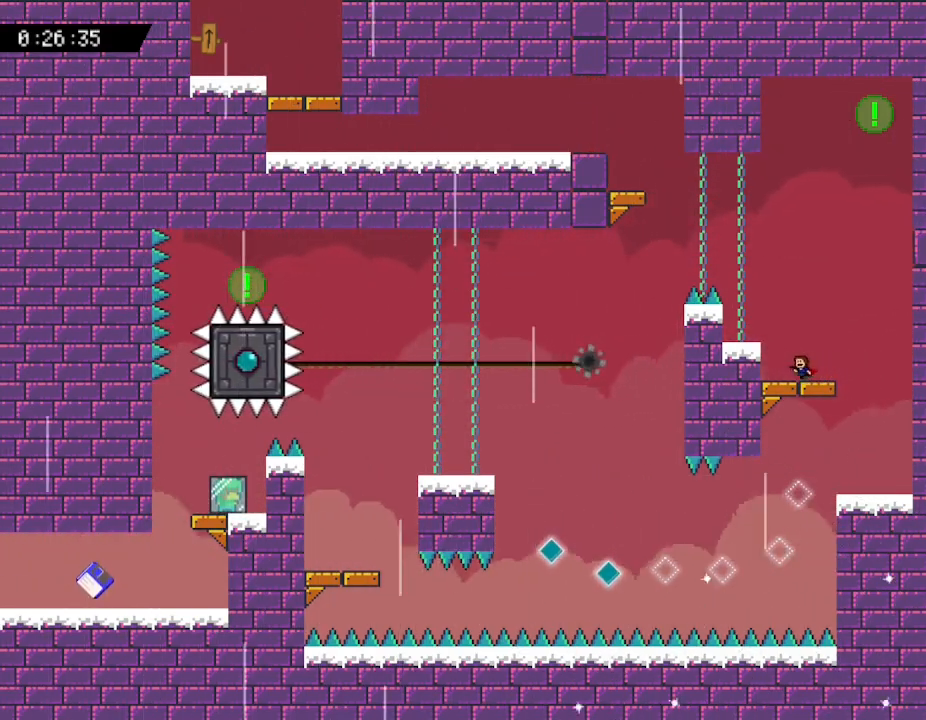
{"keys": [], "events": [[350, "left", "up"]]}
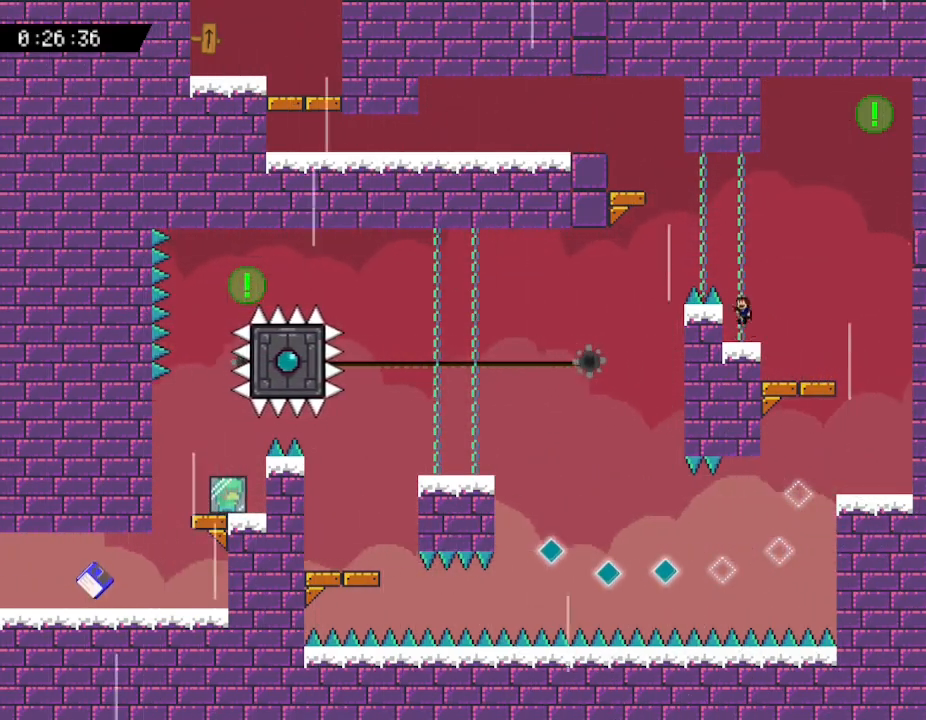
{"keys": ["left"], "events": [[50, "left", "down"]]}
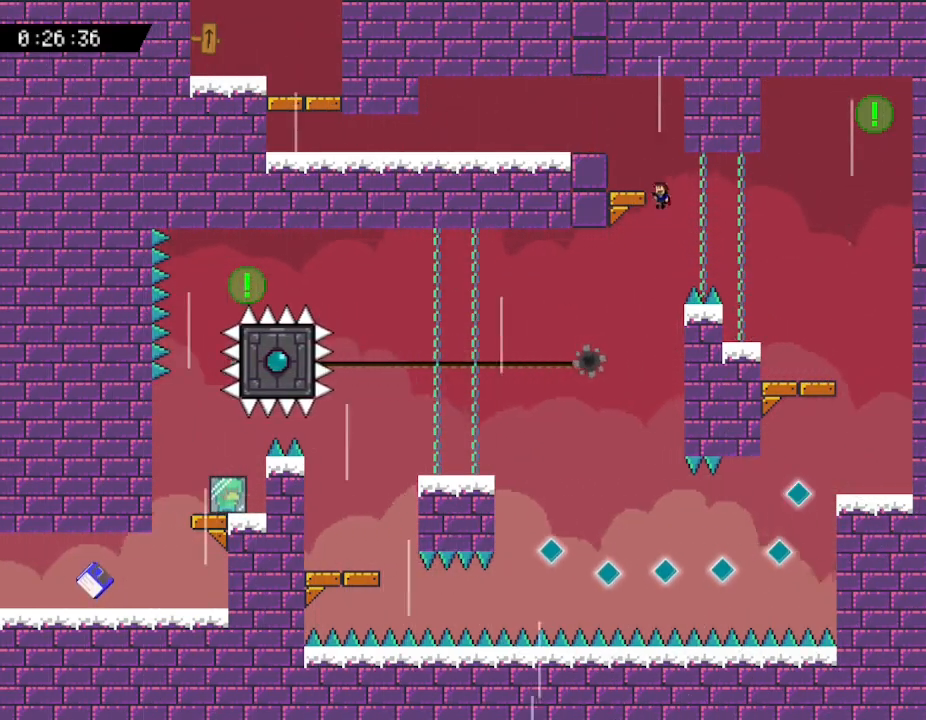
{"keys": ["left"], "events": []}
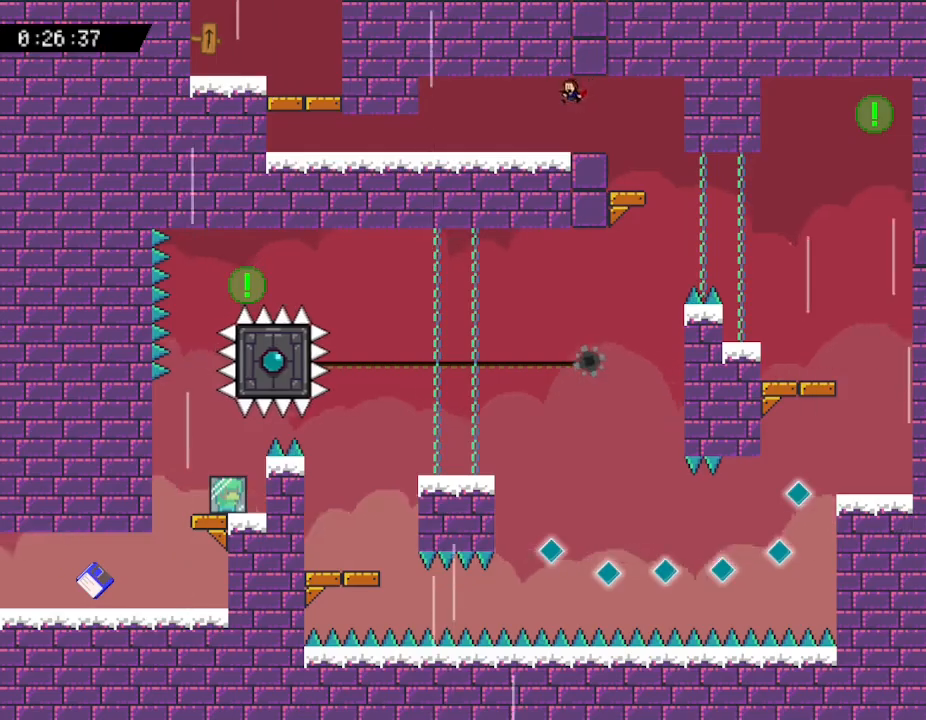
{"keys": ["left", "z"], "events": [[467, "z", "down"]]}
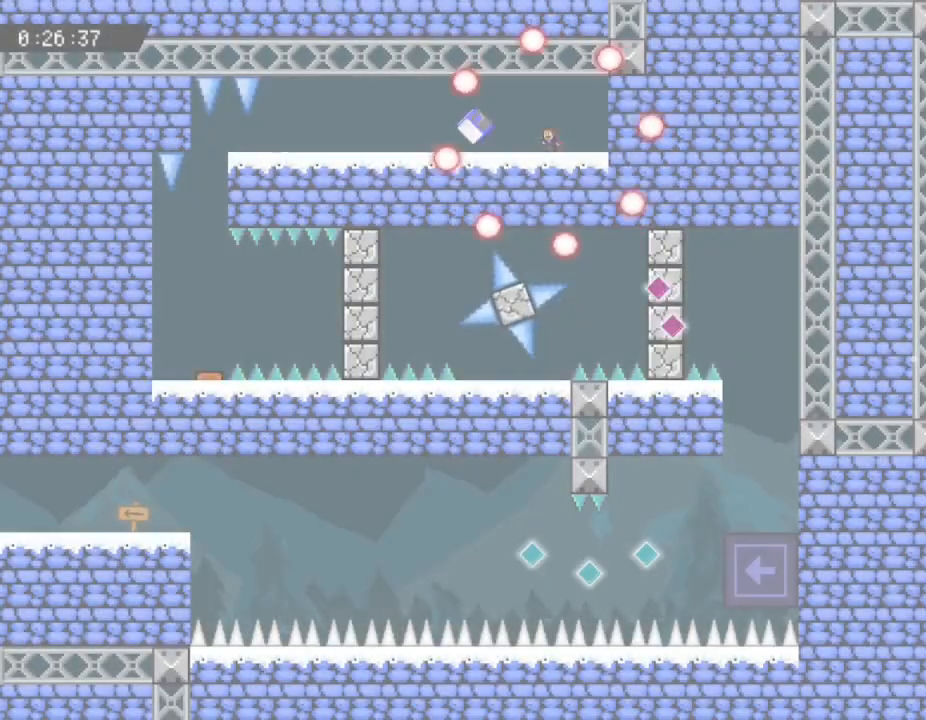
{"keys": [], "events": [[100, "z", "up"], [383, "left", "up"]]}
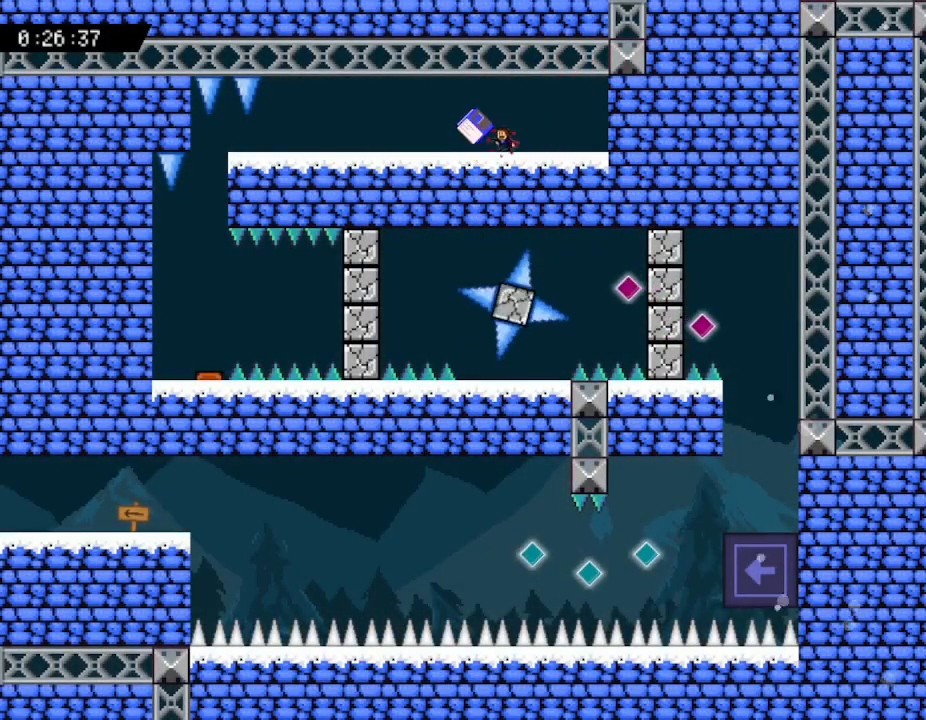
{"keys": ["left"], "events": [[117, "left", "down"]]}
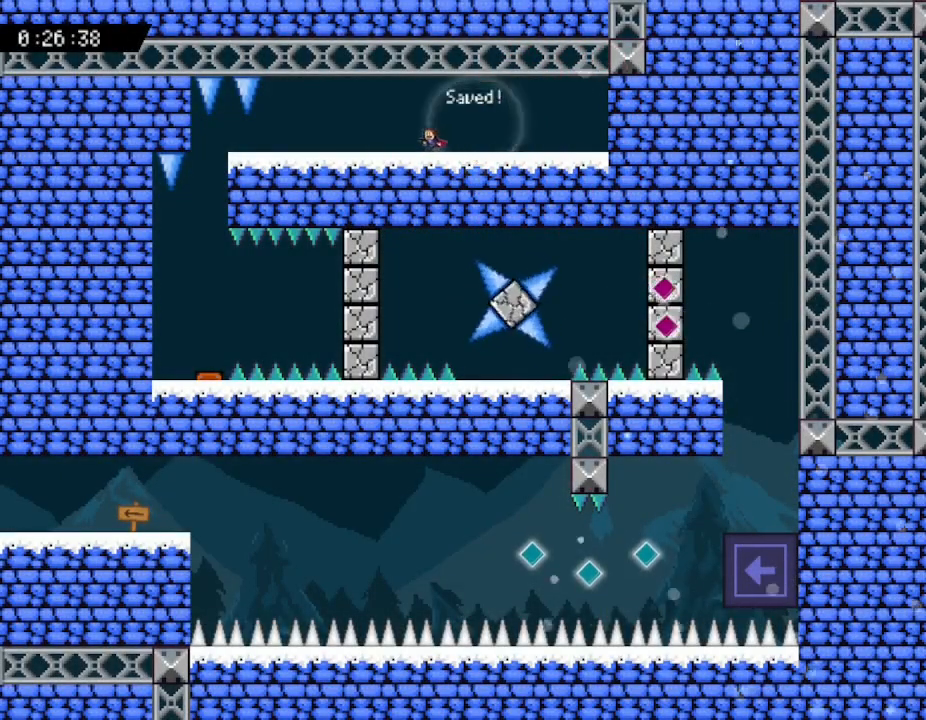
{"keys": [], "events": [[17, "left", "up"]]}
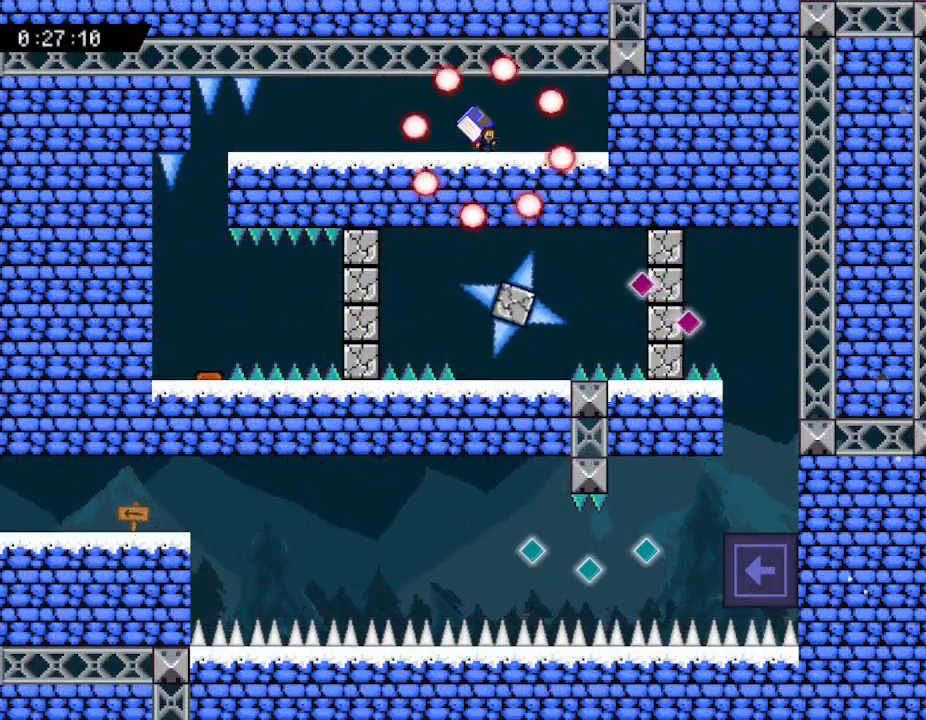
{"keys": ["left"], "events": [[183, "left", "down"]]}
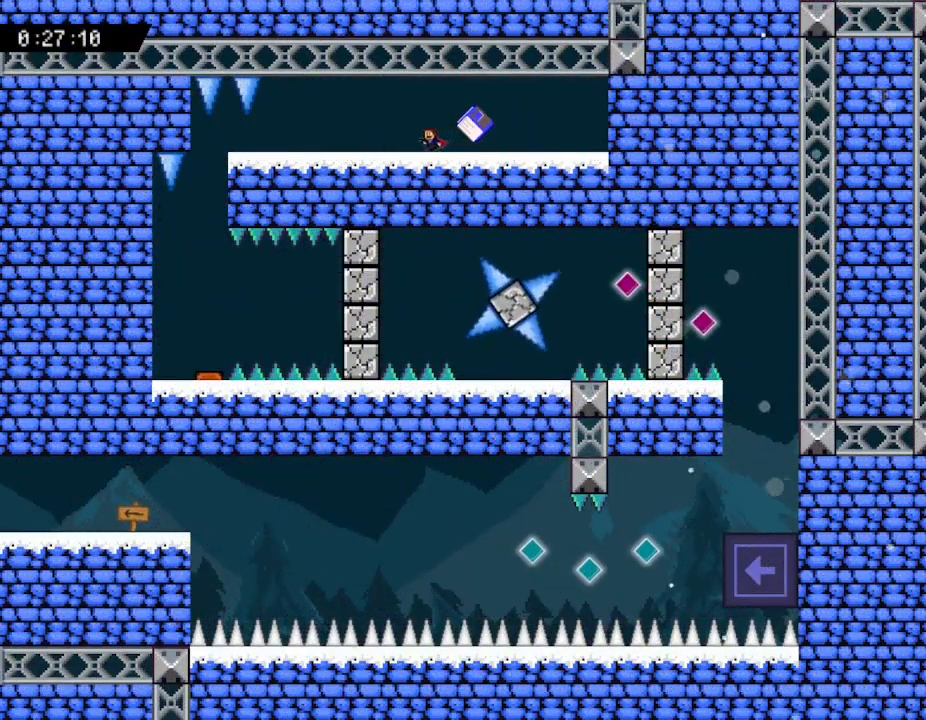
{"keys": ["left"], "events": []}
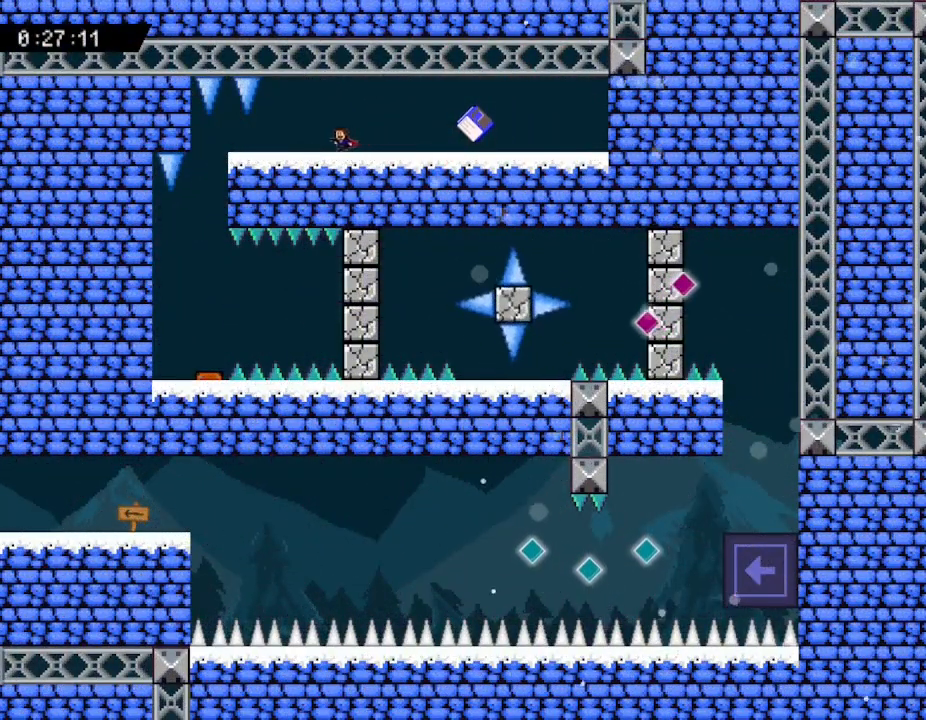
{"keys": ["left"], "events": []}
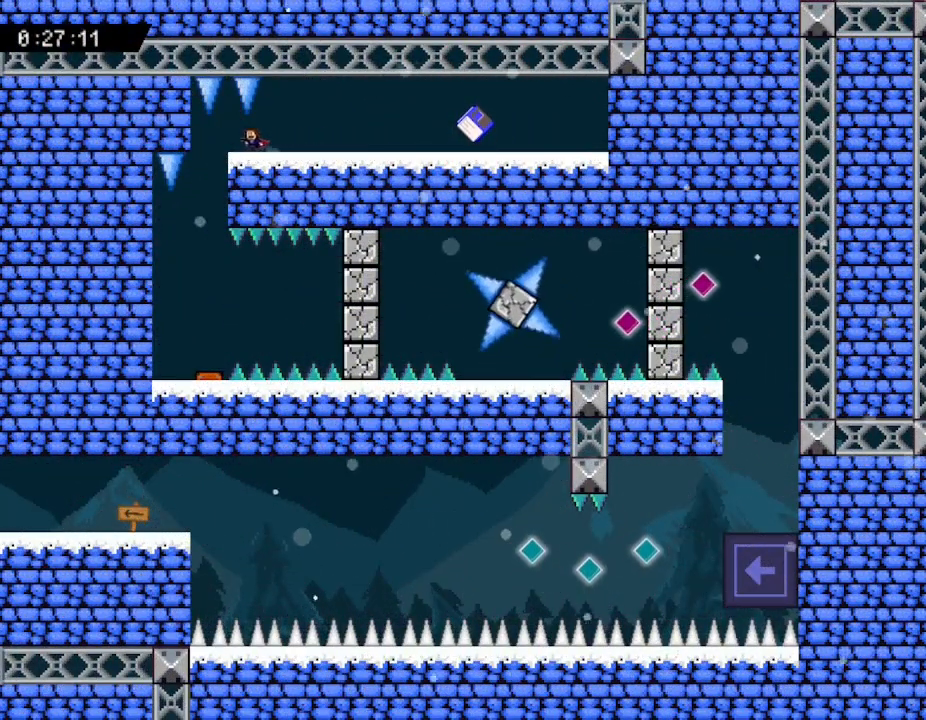
{"keys": [], "events": [[233, "left", "up"]]}